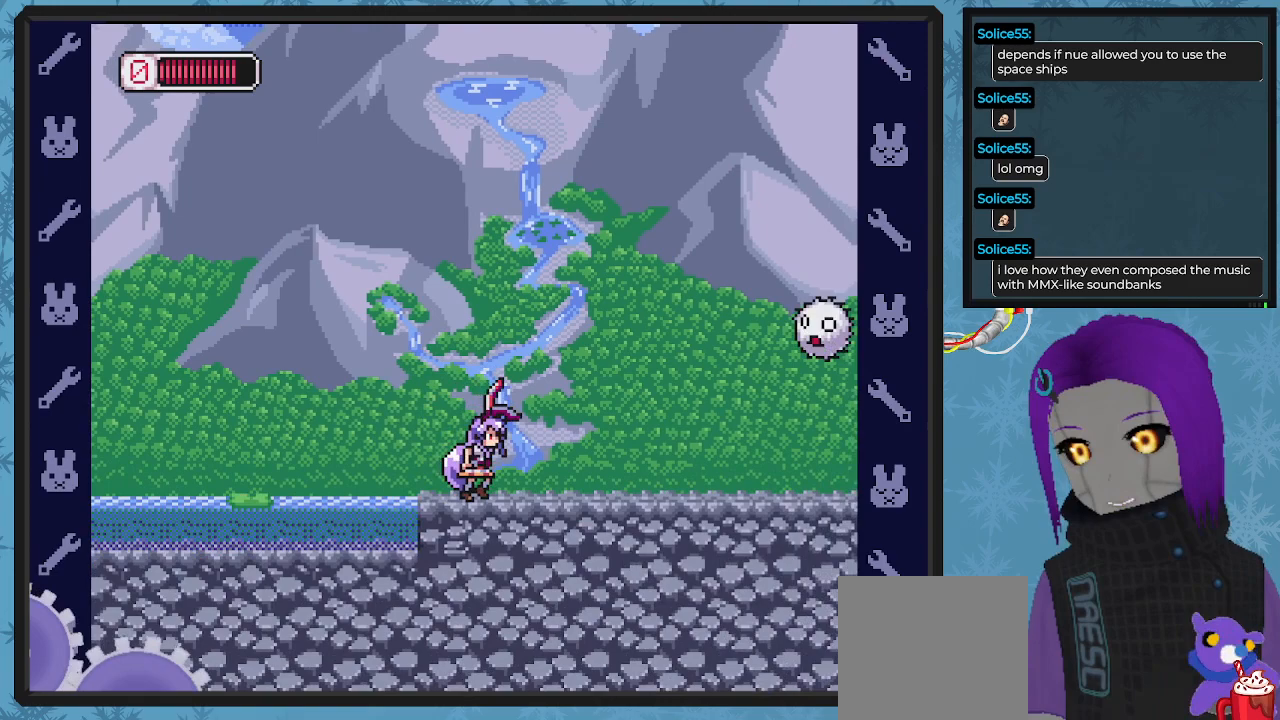
Gameplay with a controller (Xbox layout); each line is a JSON object with the inputs held at the frame after it. "events" lists button and stick changes between this image and that frame as [ms after this image, input, new state], when the widget could be followed in between. Not read: right_stick.
{"buttons": ["DPAD_LEFT"], "left_stick": "center", "events": [[67, "A", "down"], [267, "DPAD_RIGHT", "up"], [300, "DPAD_LEFT", "down"], [333, "A", "up"], [433, "DPAD_UP", "down"], [467, "B", "up"], [467, "DPAD_UP", "up"]]}
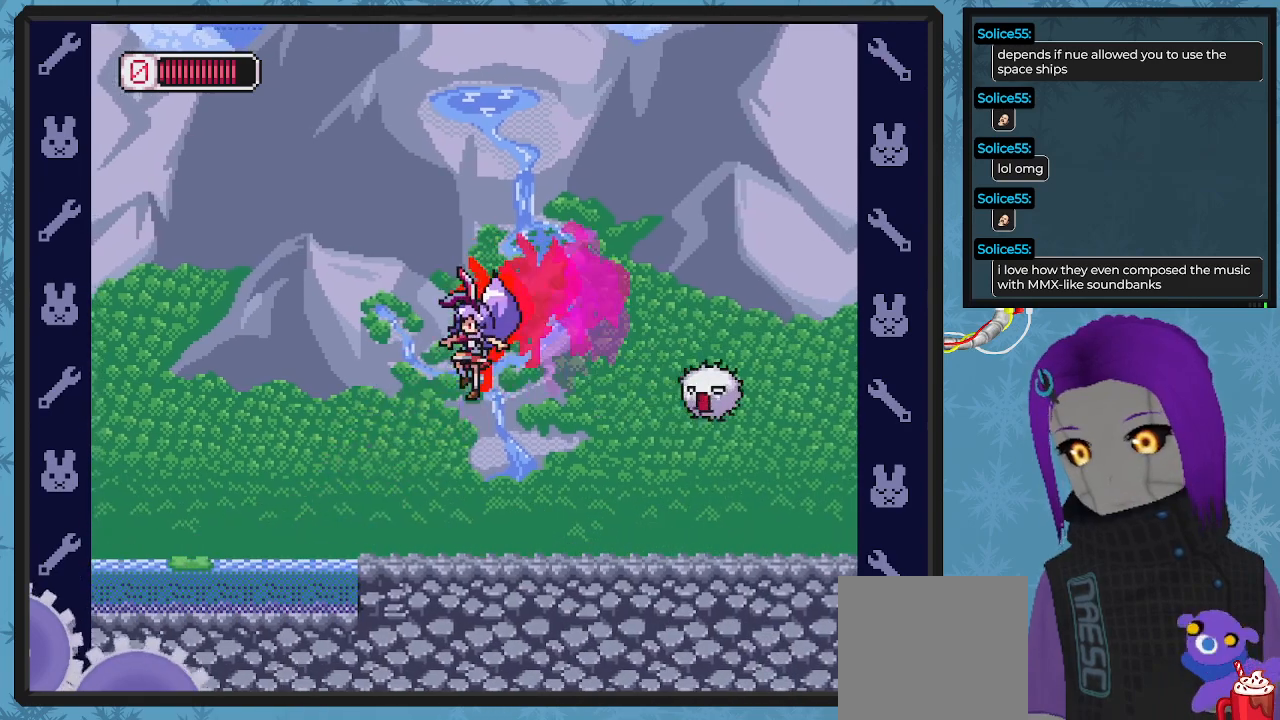
{"buttons": ["B", "DPAD_DOWN", "DPAD_RIGHT"], "left_stick": "center", "events": [[67, "DPAD_UP", "down"], [100, "DPAD_LEFT", "up"], [100, "DPAD_RIGHT", "down"], [100, "DPAD_UP", "up"], [233, "DPAD_DOWN", "down"], [267, "DPAD_DOWN", "up"], [367, "B", "down"], [400, "DPAD_DOWN", "down"]]}
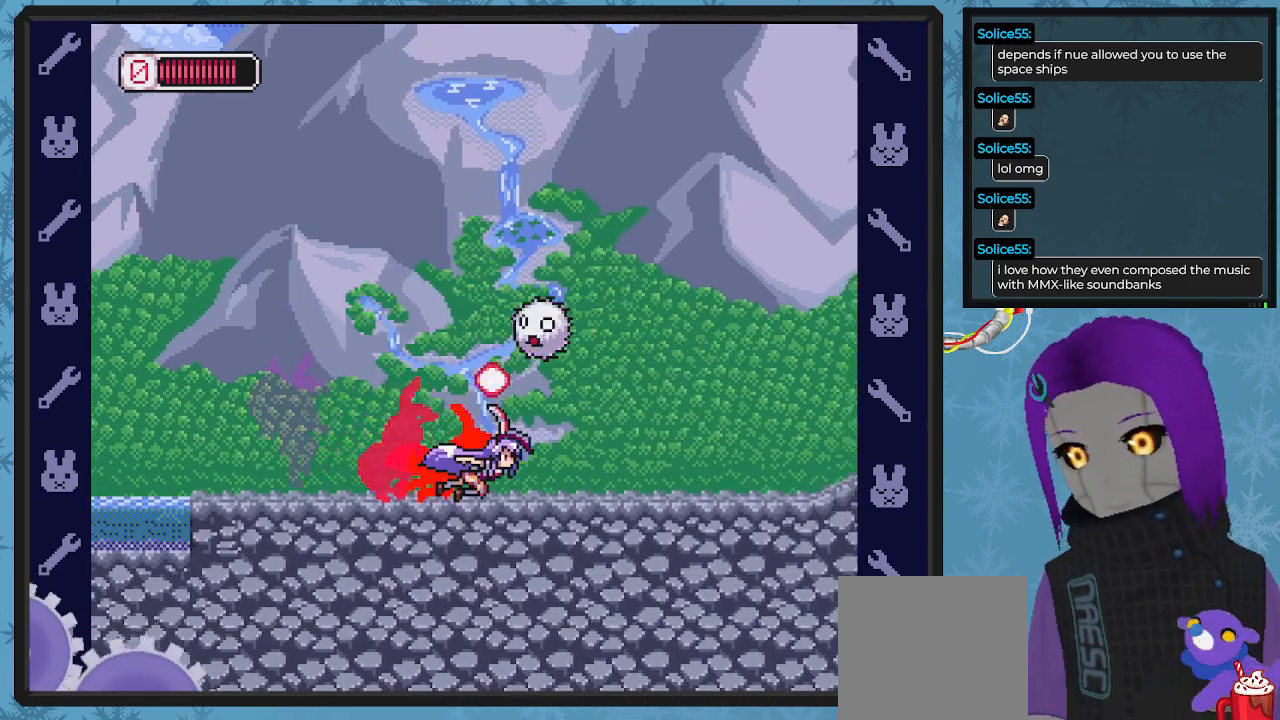
{"buttons": ["A", "X", "DPAD_LEFT"], "left_stick": "center", "events": [[67, "DPAD_DOWN", "up"], [333, "B", "up"], [400, "DPAD_RIGHT", "up"], [433, "A", "down"], [433, "DPAD_LEFT", "down"], [500, "X", "down"]]}
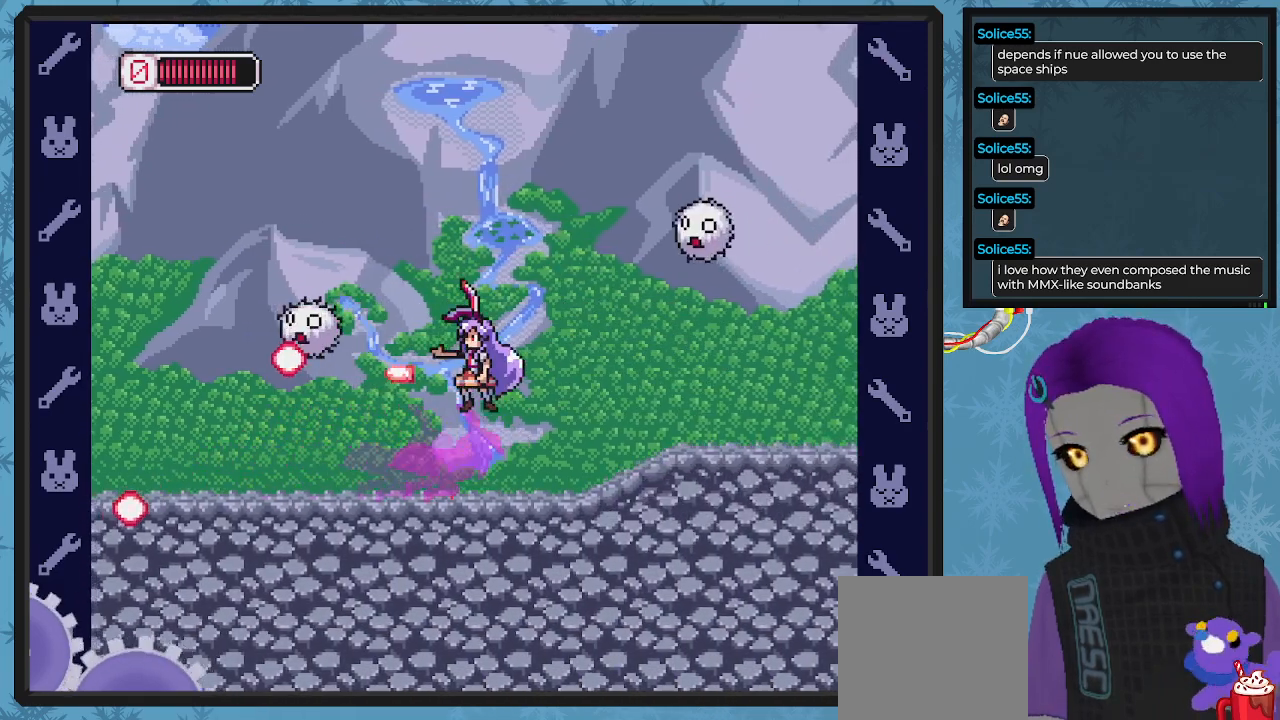
{"buttons": ["A", "X"], "left_stick": "center", "events": [[33, "A", "up"], [67, "X", "up"], [100, "DPAD_LEFT", "up"], [133, "X", "down"], [200, "X", "up"], [267, "X", "down"], [333, "X", "up"], [400, "A", "down"], [467, "X", "down"]]}
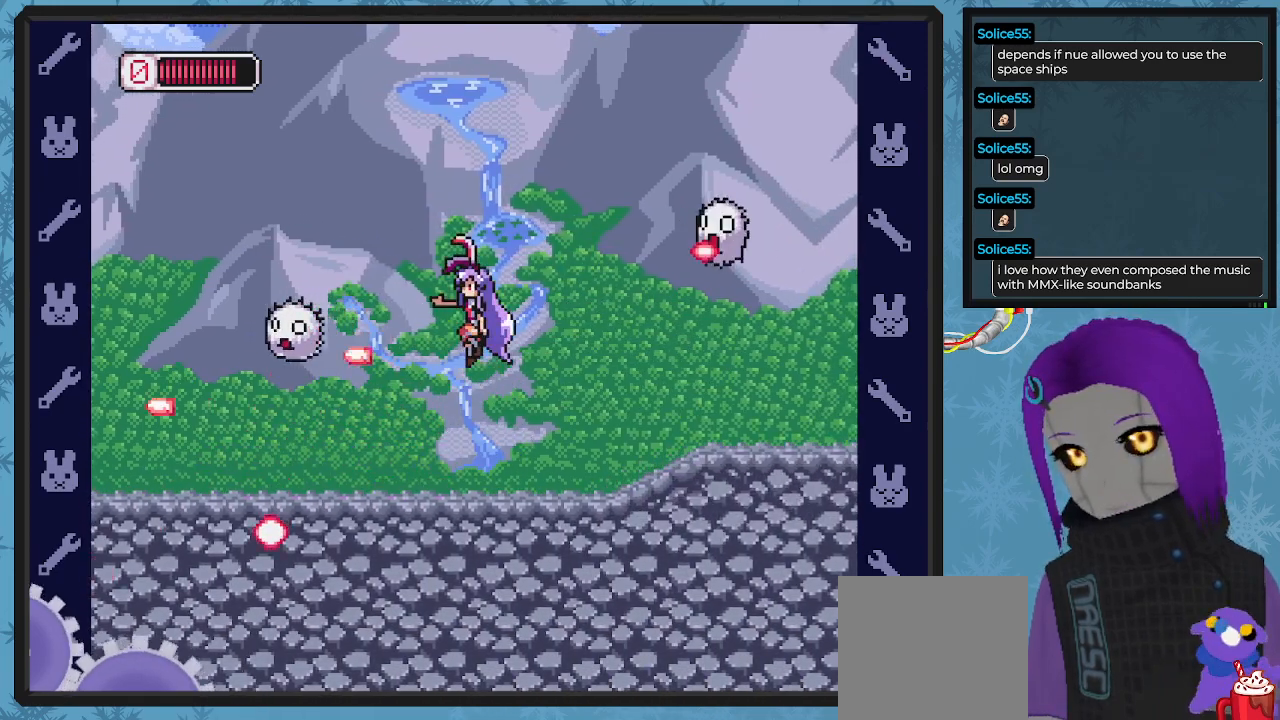
{"buttons": [], "left_stick": "center", "events": [[33, "A", "up"], [33, "X", "up"], [67, "DPAD_LEFT", "down"], [100, "X", "down"], [167, "X", "up"], [233, "X", "down"], [300, "X", "up"], [367, "X", "down"], [400, "A", "down"], [433, "DPAD_LEFT", "up"], [433, "X", "up"], [467, "A", "up"]]}
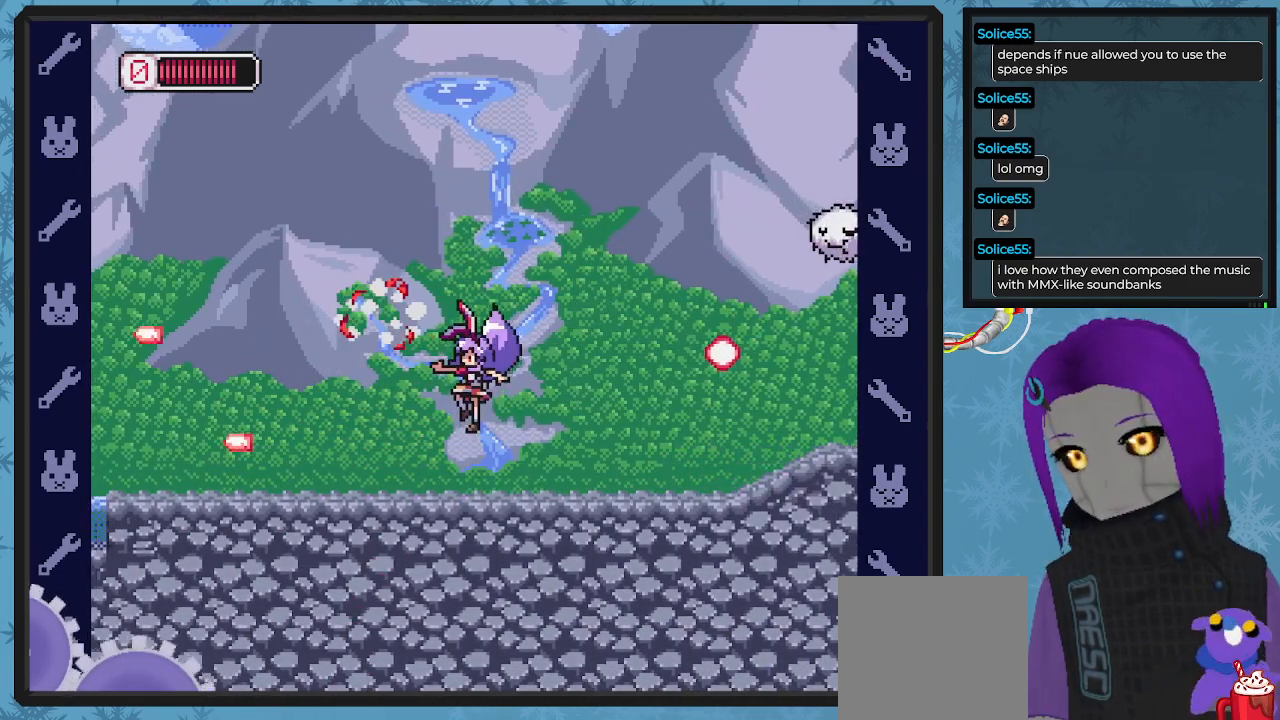
{"buttons": ["A", "DPAD_RIGHT"], "left_stick": "center", "events": [[200, "DPAD_RIGHT", "down"], [333, "A", "down"]]}
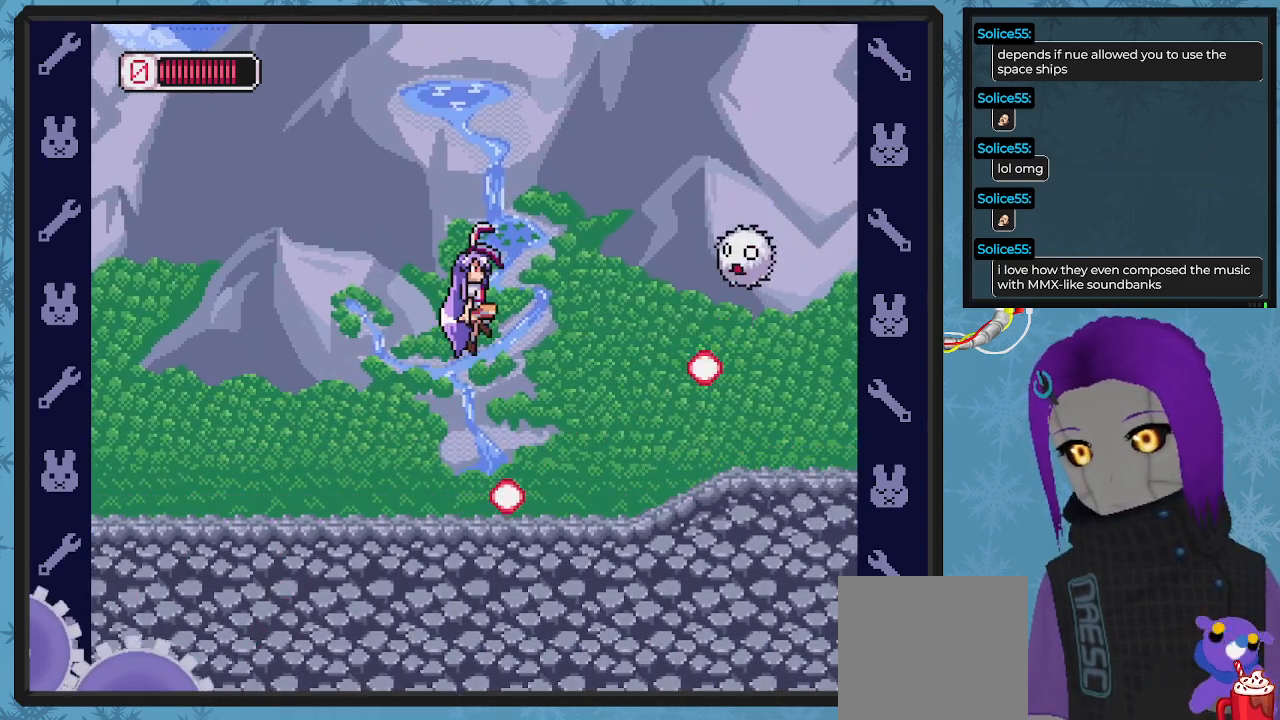
{"buttons": [], "left_stick": "center", "events": [[67, "X", "down"], [100, "A", "up"], [100, "DPAD_RIGHT", "up"], [133, "X", "up"], [200, "X", "down"], [300, "X", "up"], [333, "X", "down"], [467, "X", "up"]]}
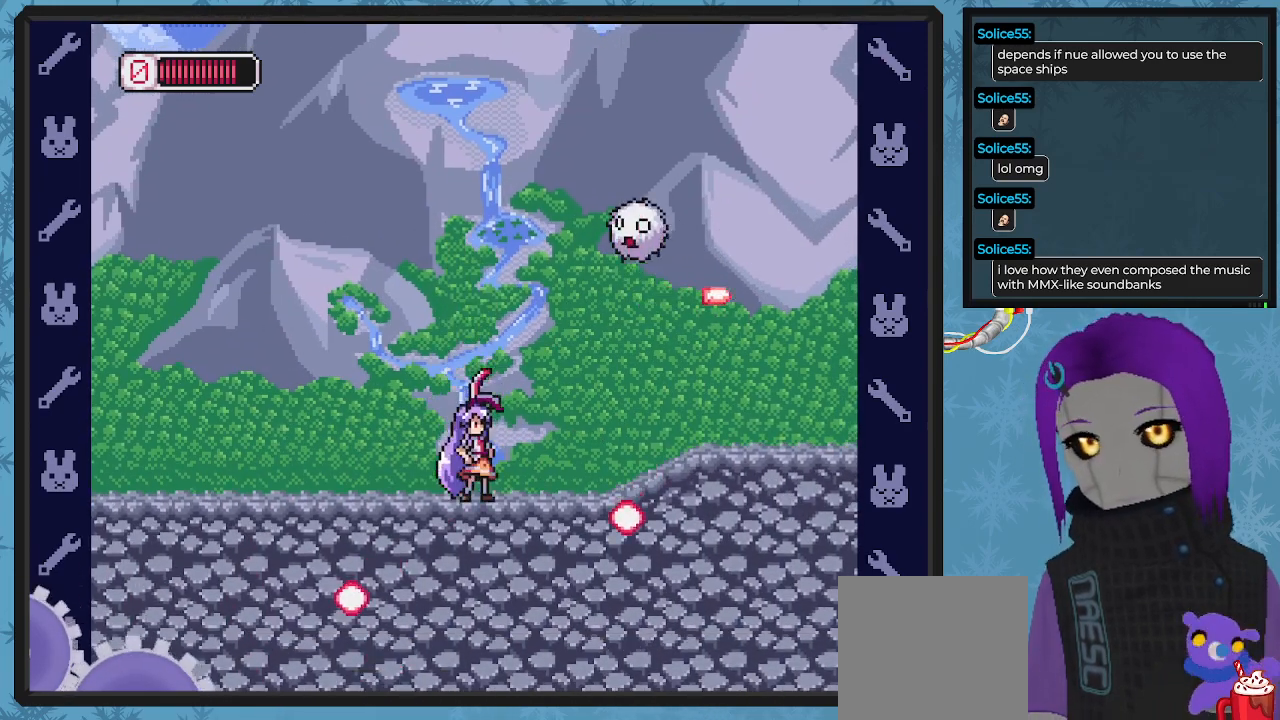
{"buttons": [], "left_stick": "center", "events": [[33, "A", "down"], [167, "X", "down"], [300, "A", "up"], [333, "X", "up"], [400, "X", "down"], [467, "X", "up"]]}
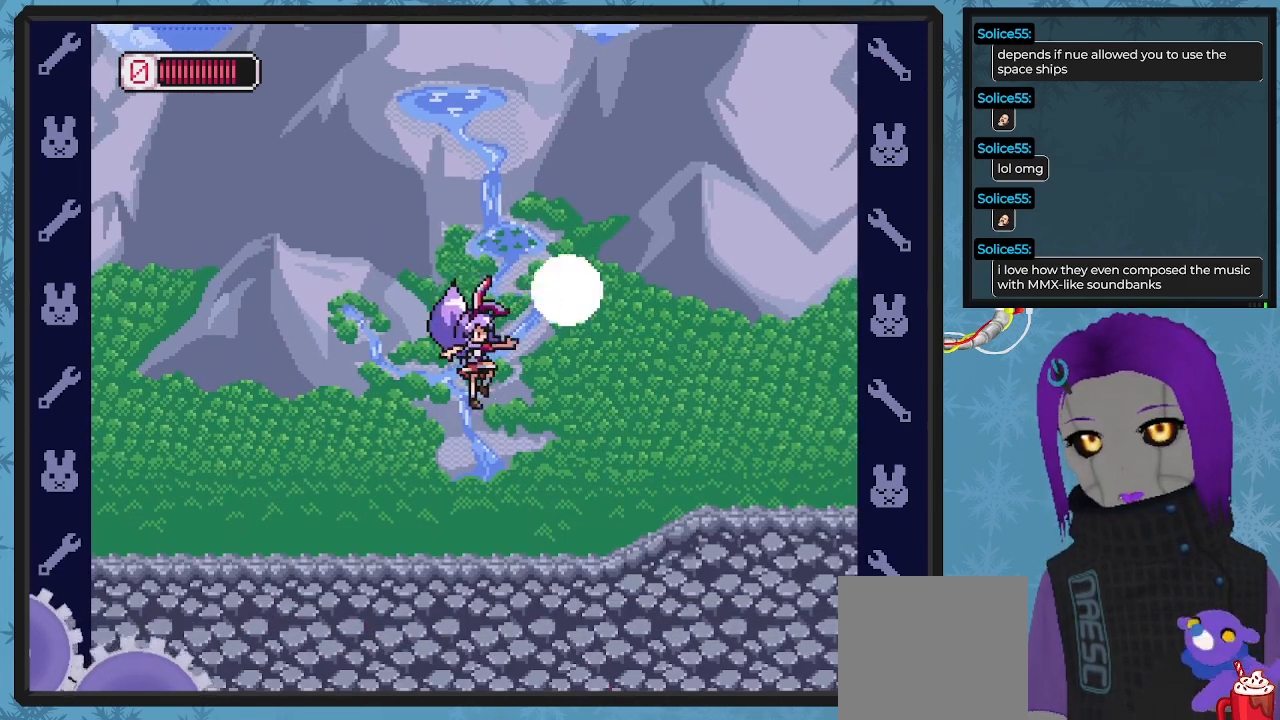
{"buttons": ["DPAD_RIGHT"], "left_stick": "center", "events": [[33, "X", "down"], [133, "X", "up"], [267, "DPAD_RIGHT", "down"]]}
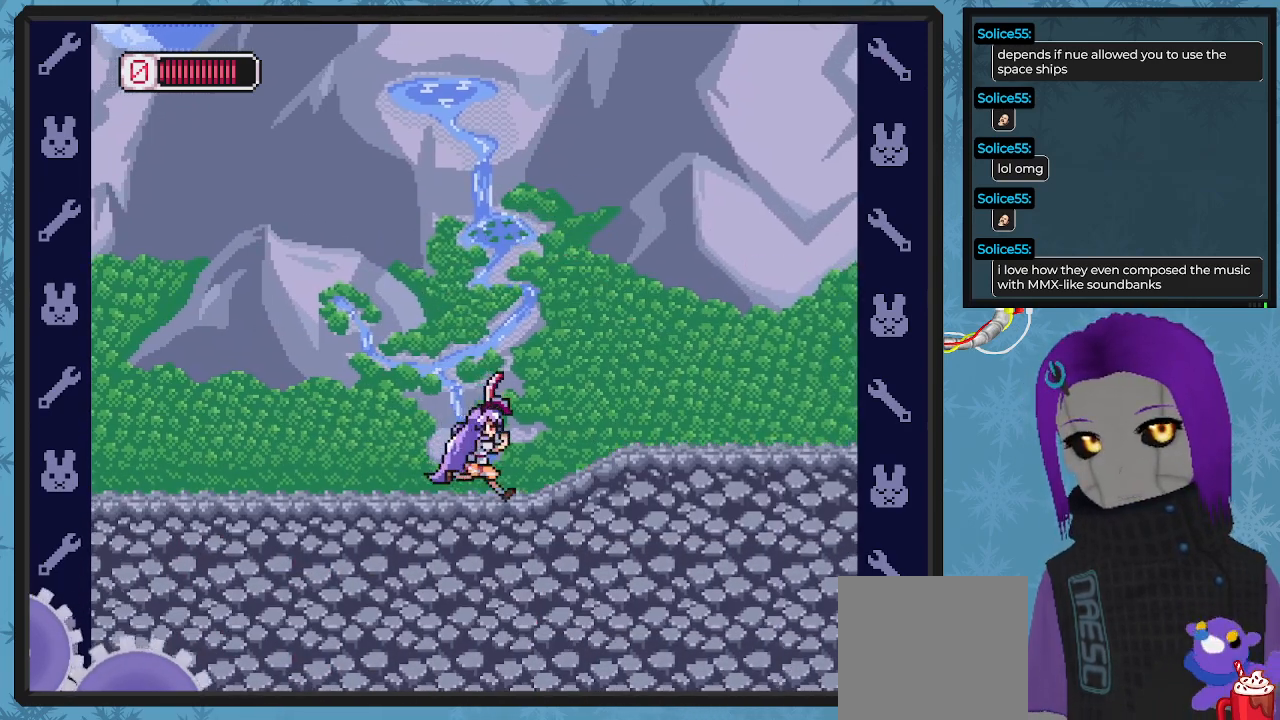
{"buttons": ["X", "DPAD_RIGHT"], "left_stick": "center", "events": [[33, "A", "down"], [333, "A", "up"], [333, "X", "down"]]}
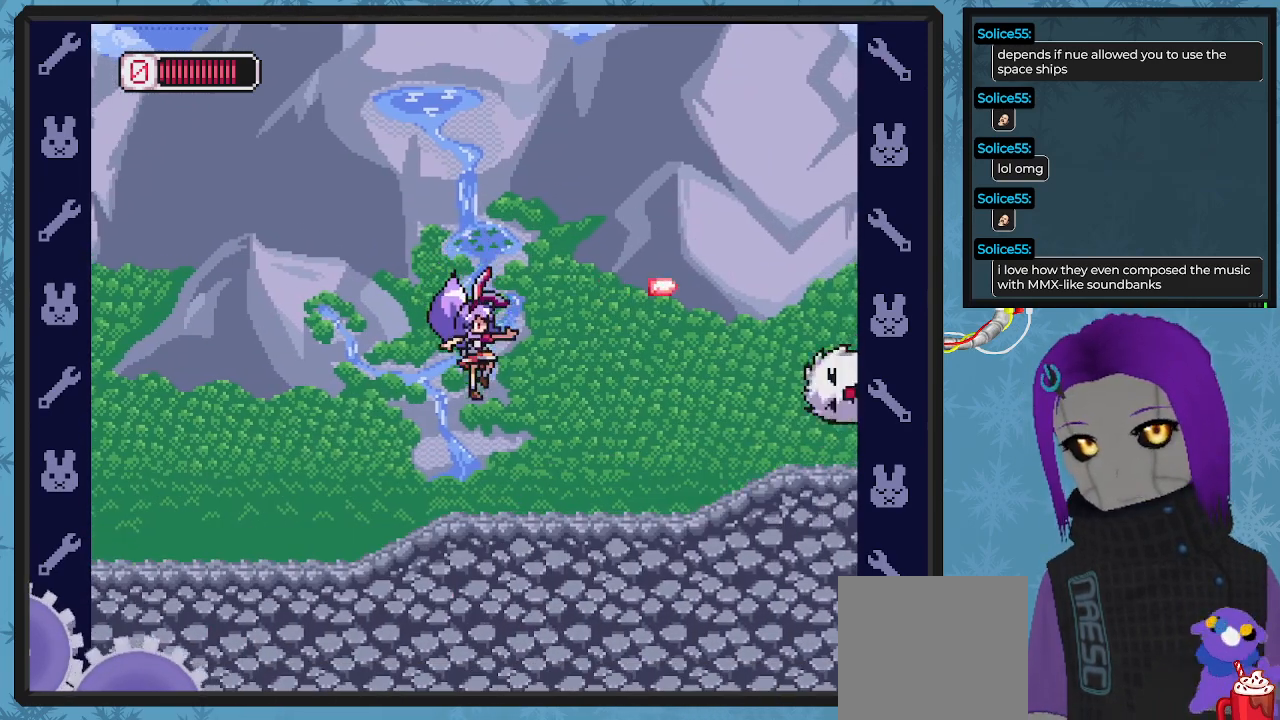
{"buttons": ["A", "DPAD_LEFT"], "left_stick": "center", "events": [[167, "X", "up"], [267, "DPAD_RIGHT", "up"], [300, "X", "down"], [400, "DPAD_LEFT", "down"], [400, "X", "up"], [467, "A", "down"]]}
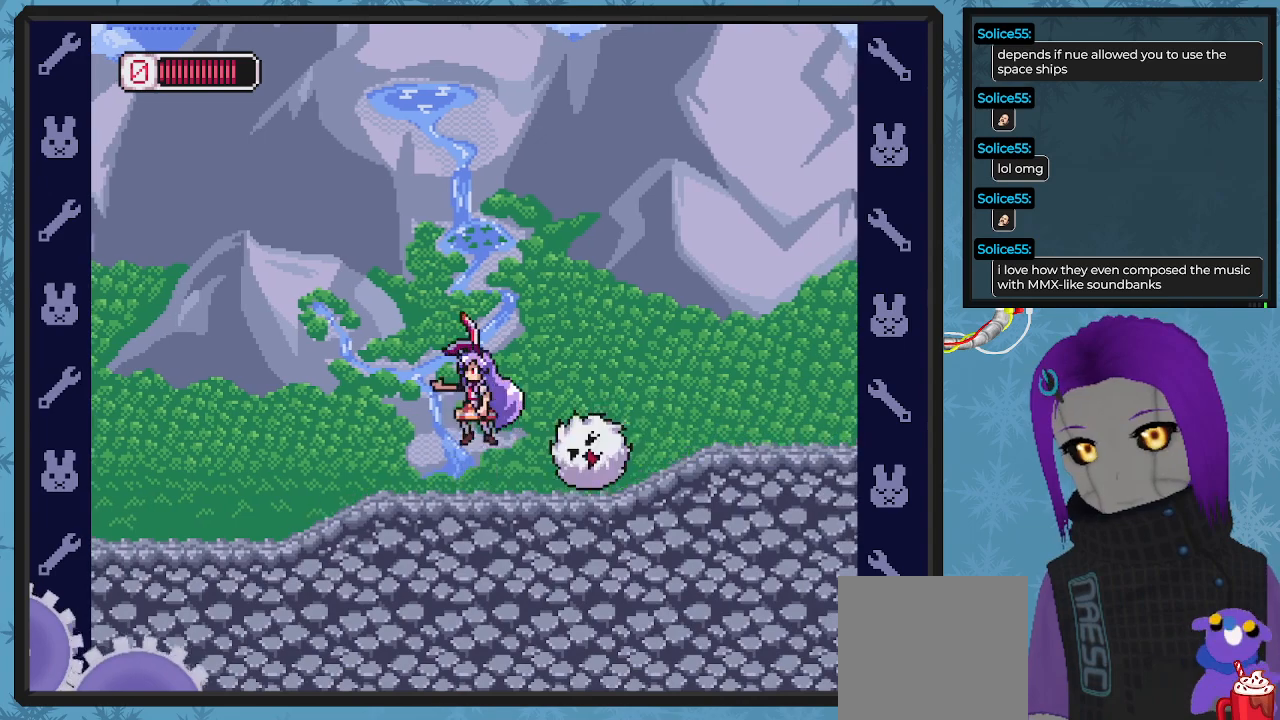
{"buttons": ["DPAD_RIGHT"], "left_stick": "center", "events": [[67, "DPAD_UP", "down"], [100, "DPAD_LEFT", "up"], [100, "DPAD_RIGHT", "down"], [100, "DPAD_UP", "up"], [267, "A", "up"]]}
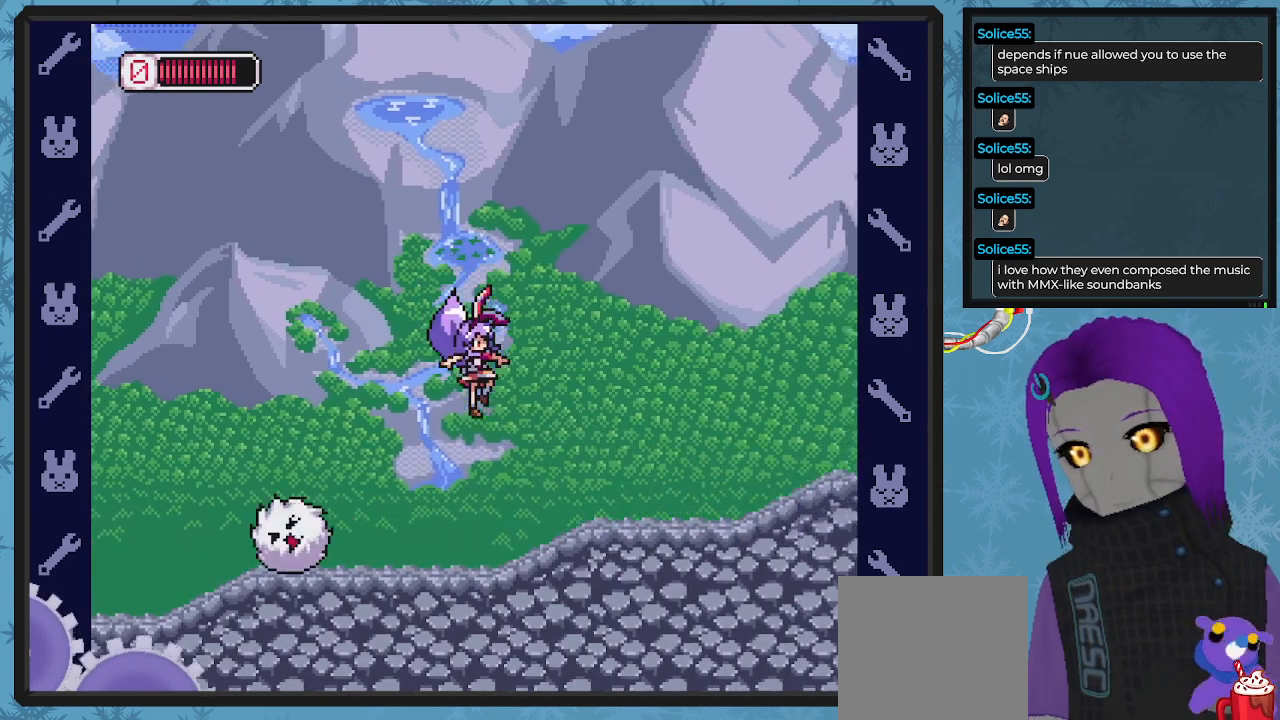
{"buttons": ["X", "DPAD_RIGHT"], "left_stick": "center", "events": [[33, "B", "down"], [333, "B", "up"], [333, "X", "down"]]}
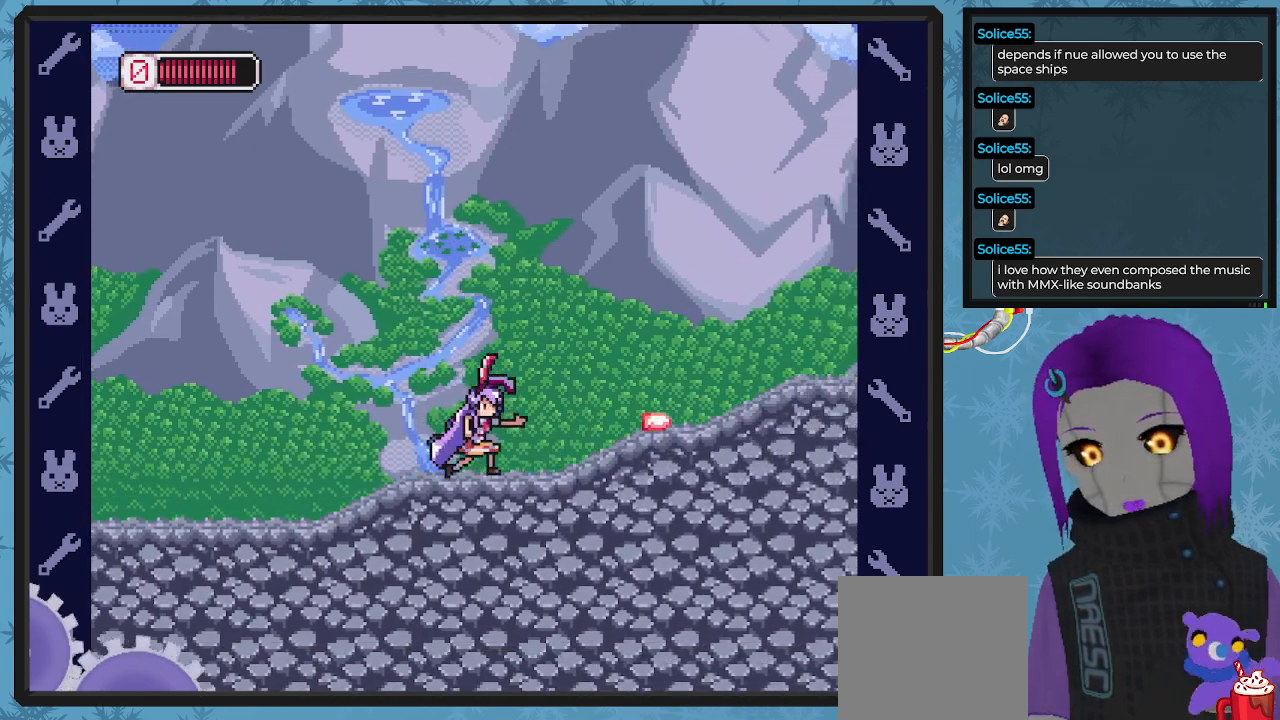
{"buttons": ["X", "DPAD_RIGHT"], "left_stick": "center", "events": [[133, "DPAD_RIGHT", "up"], [267, "DPAD_RIGHT", "down"]]}
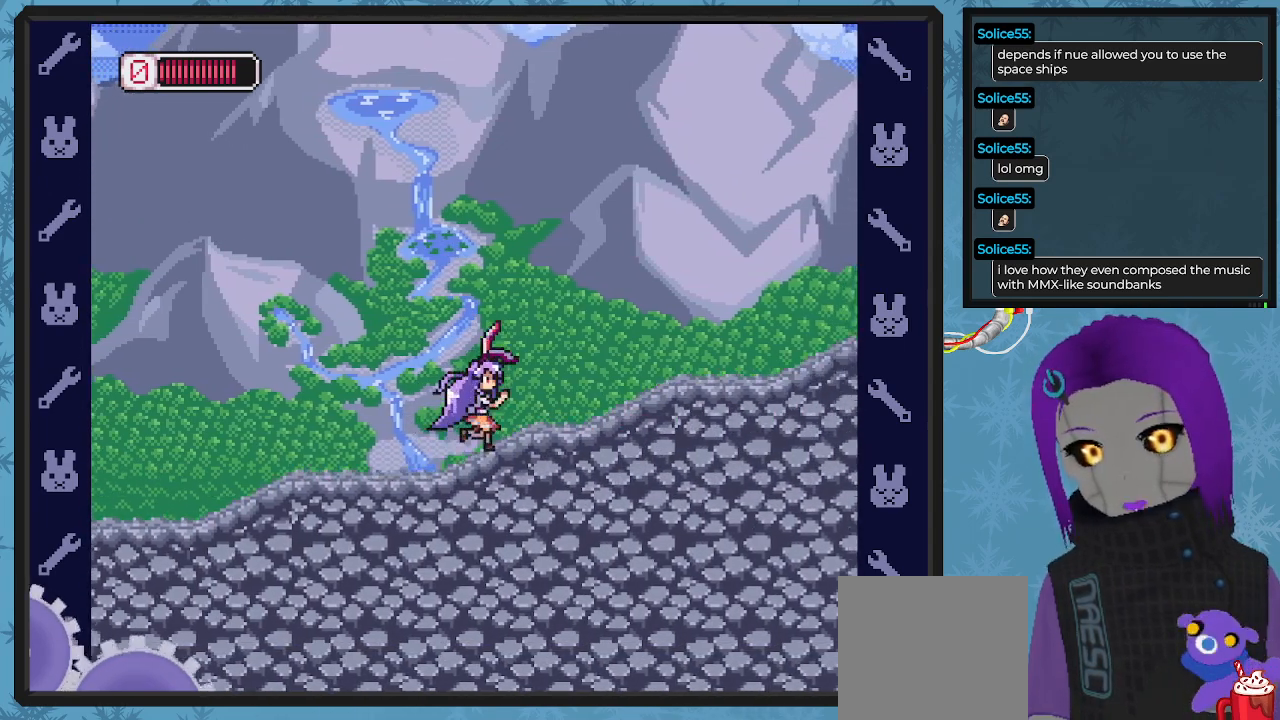
{"buttons": ["X", "DPAD_RIGHT"], "left_stick": "center", "events": []}
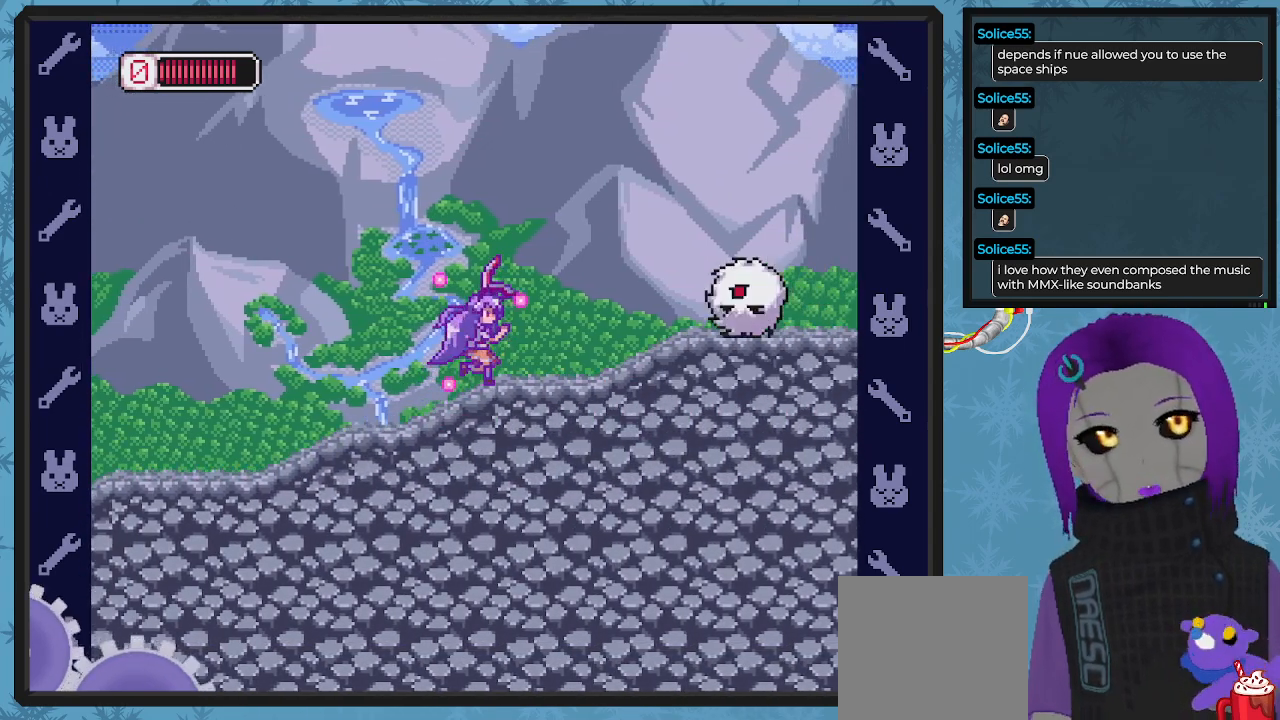
{"buttons": ["X", "DPAD_LEFT"], "left_stick": "center", "events": [[167, "DPAD_DOWN", "down"], [200, "DPAD_DOWN", "up"], [233, "DPAD_RIGHT", "up"], [233, "X", "up"], [267, "X", "down"], [300, "DPAD_LEFT", "down"]]}
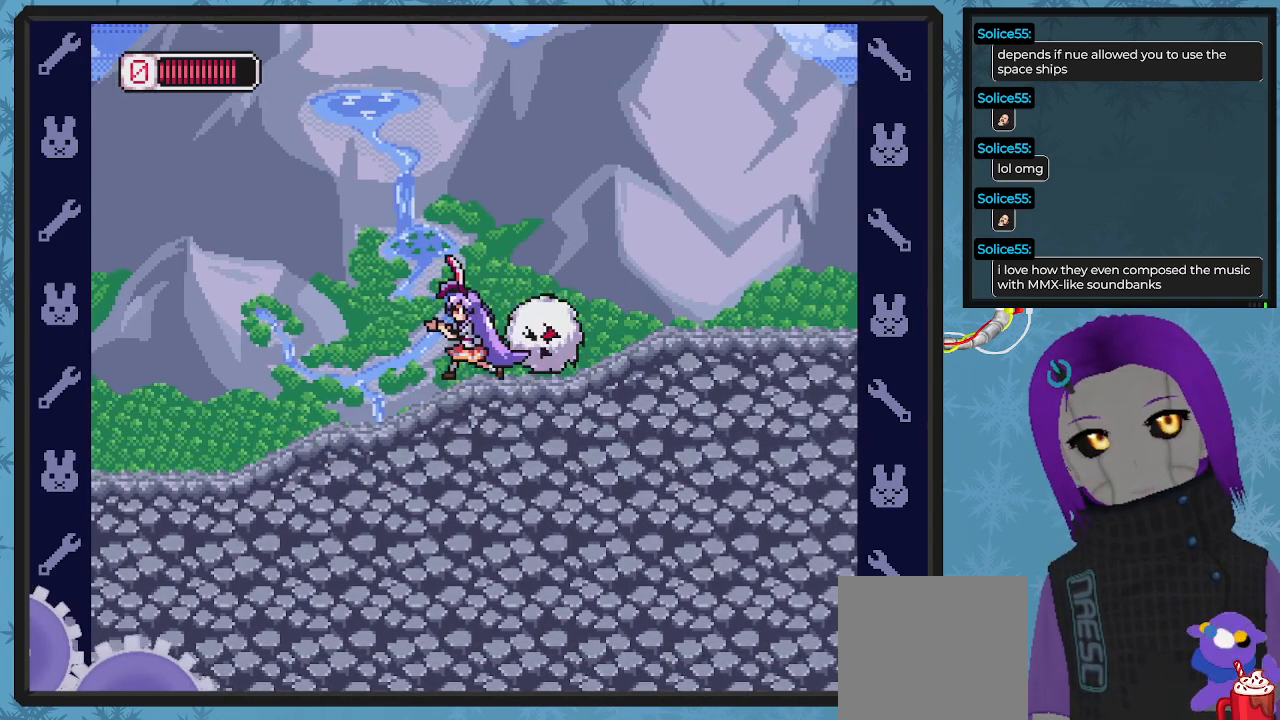
{"buttons": ["X", "DPAD_RIGHT"], "left_stick": "center"}
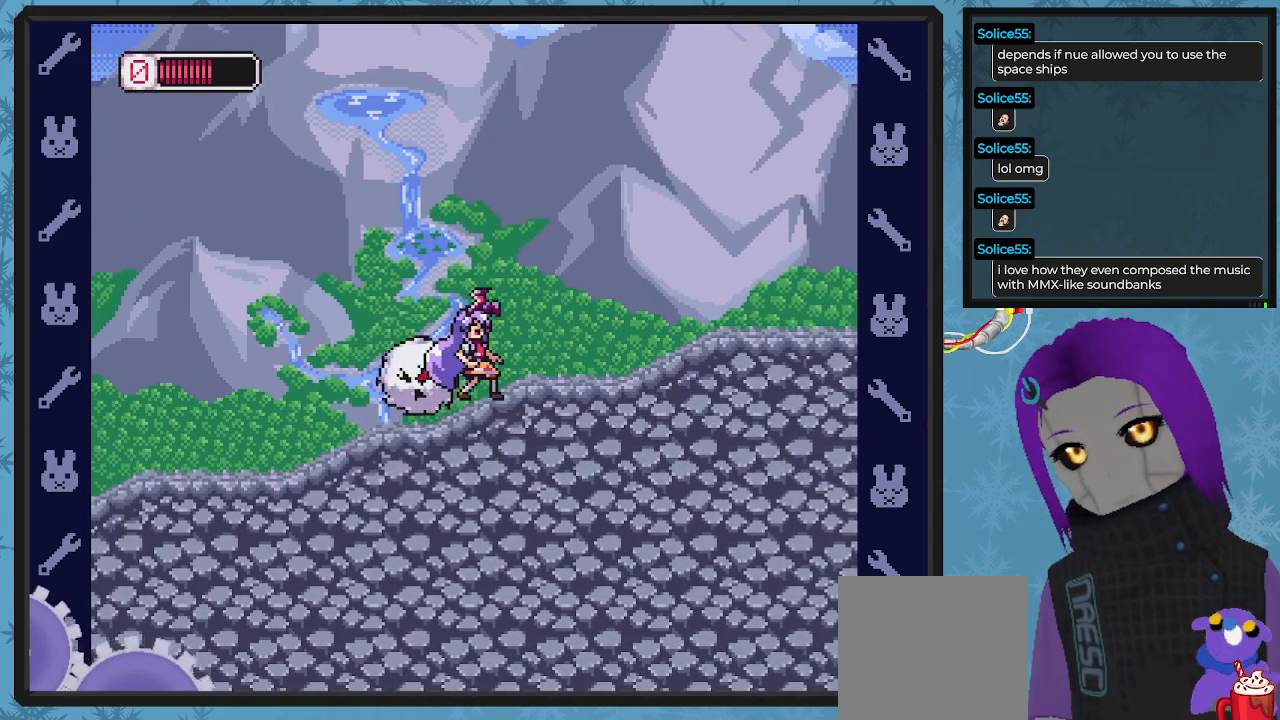
{"buttons": ["X", "DPAD_RIGHT"], "left_stick": "center", "events": [[33, "DPAD_LEFT", "down"], [33, "DPAD_RIGHT", "up"], [267, "DPAD_LEFT", "up"], [267, "DPAD_UP", "down"], [300, "DPAD_RIGHT", "down"], [300, "DPAD_UP", "up"]]}
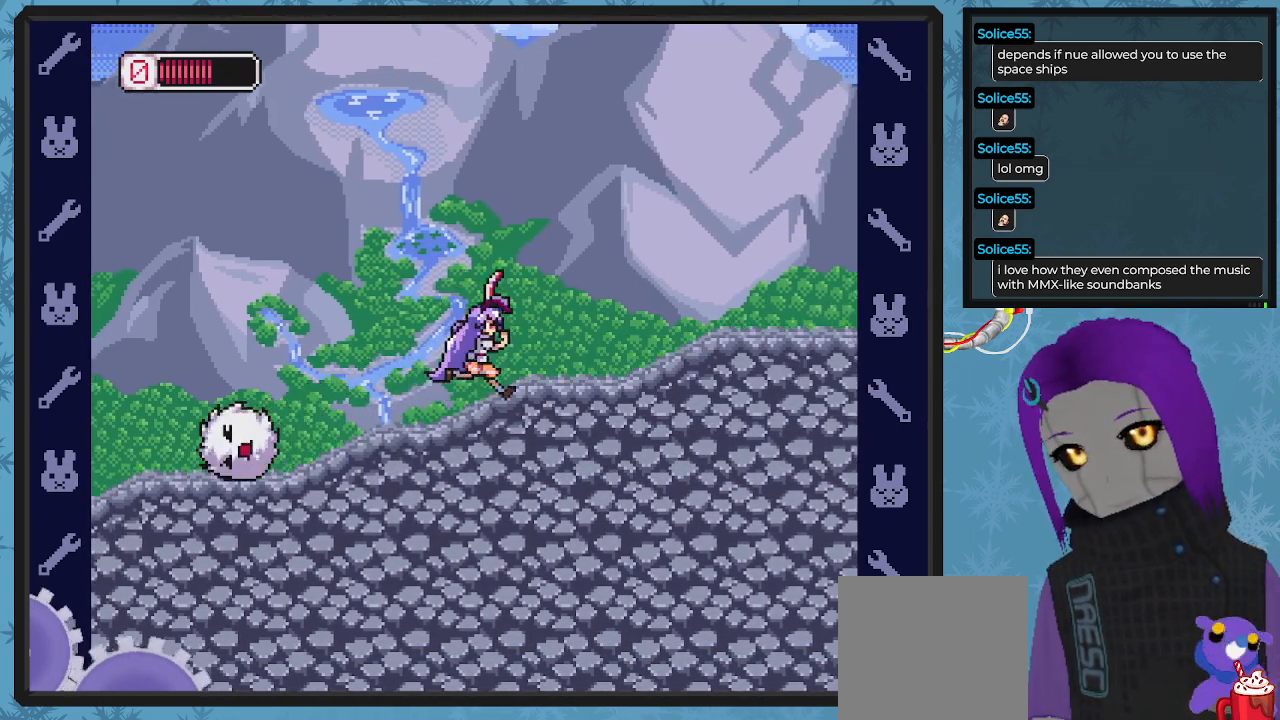
{"buttons": ["X", "DPAD_RIGHT"], "left_stick": "center", "events": []}
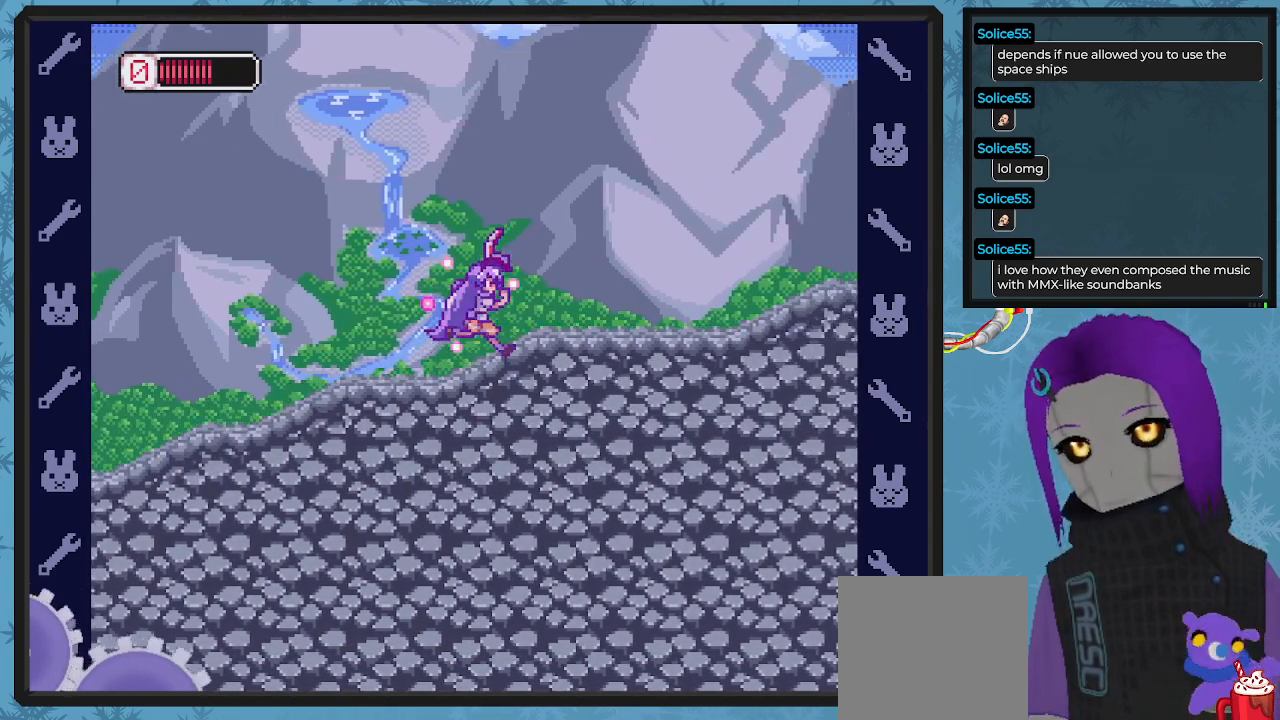
{"buttons": ["X", "DPAD_RIGHT"], "left_stick": "center", "events": []}
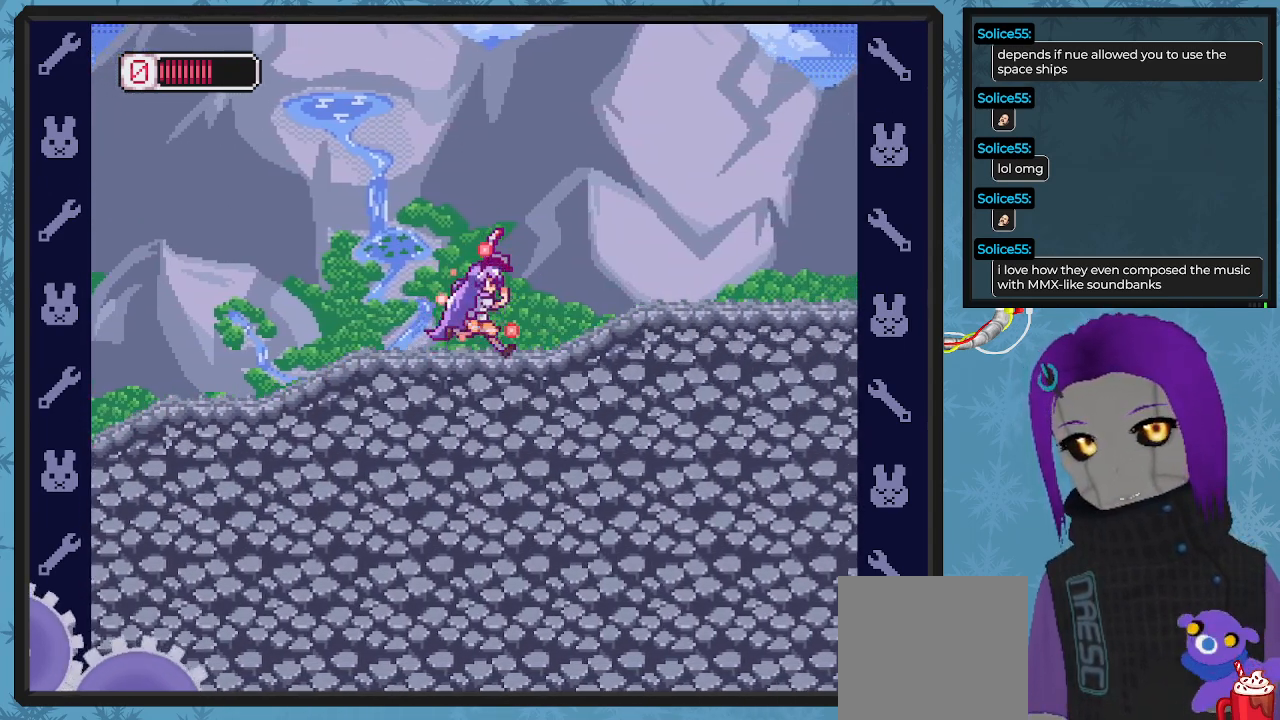
{"buttons": ["X", "DPAD_RIGHT"], "left_stick": "center", "events": []}
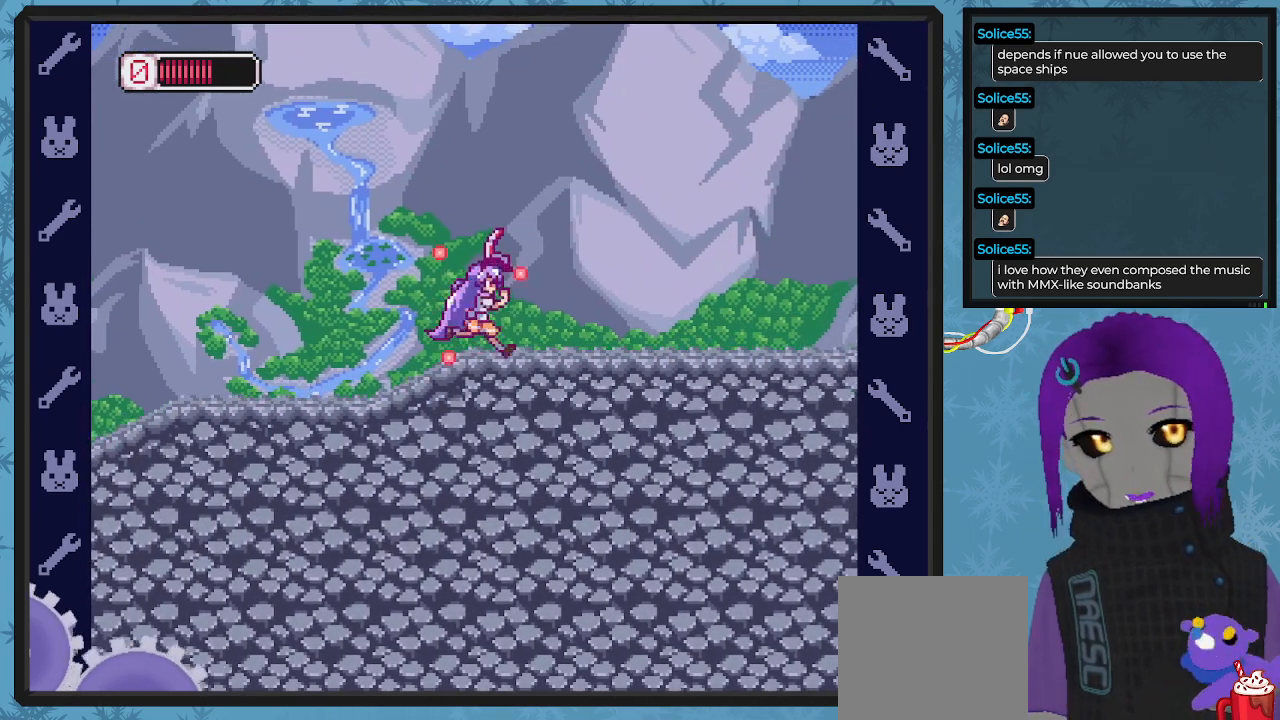
{"buttons": ["X", "DPAD_RIGHT"], "left_stick": "center", "events": []}
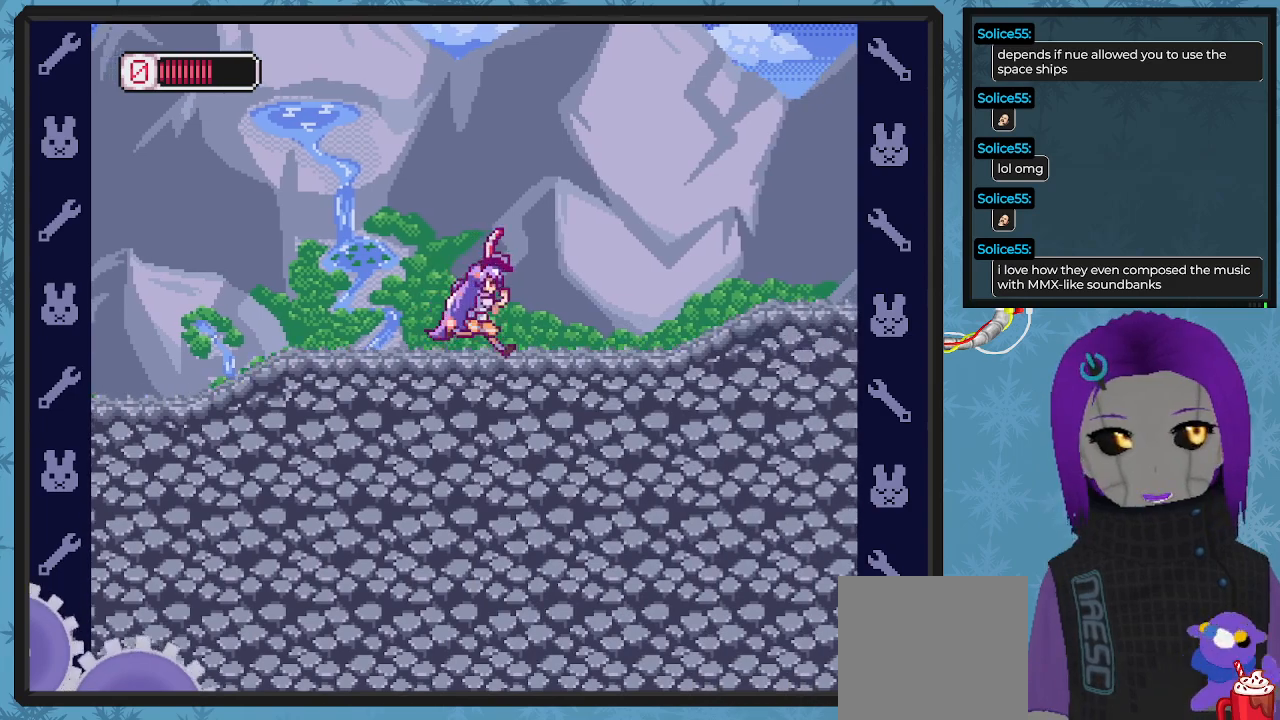
{"buttons": ["X"], "left_stick": "center", "events": [[400, "DPAD_RIGHT", "up"], [400, "X", "up"], [467, "X", "down"]]}
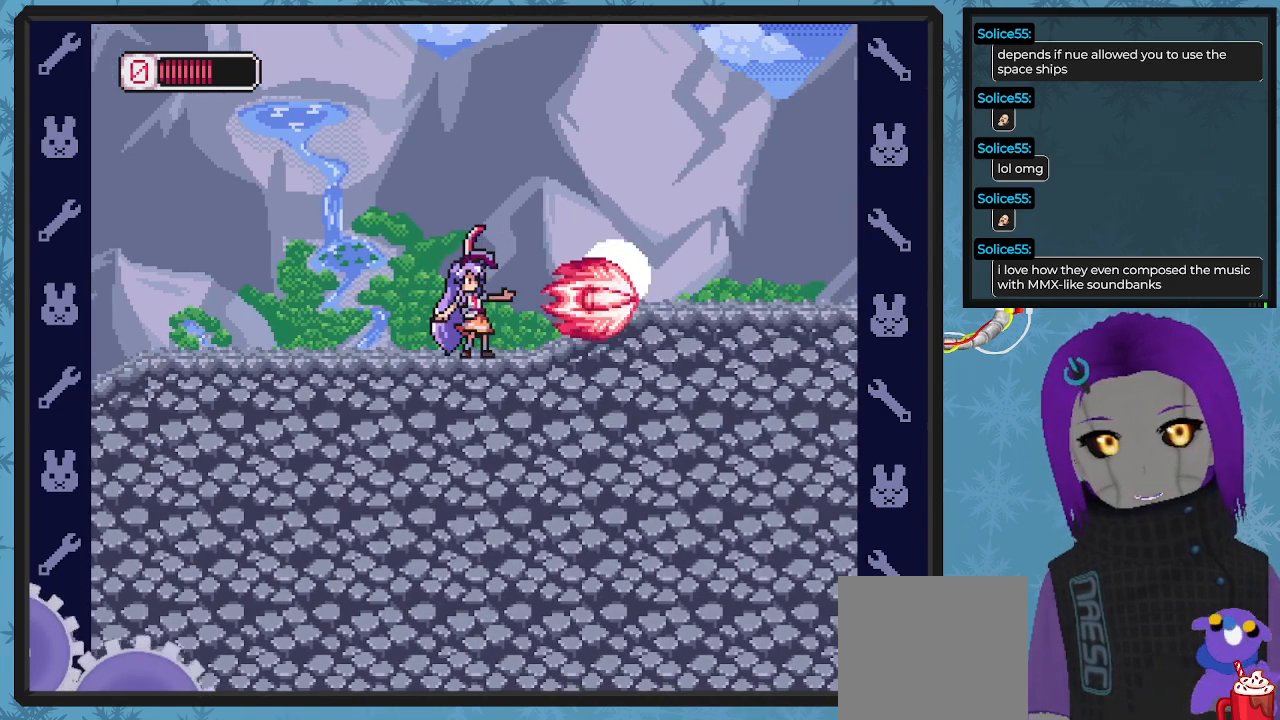
{"buttons": ["X", "DPAD_RIGHT"], "left_stick": "center", "events": [[33, "DPAD_LEFT", "down"], [200, "DPAD_UP", "down"], [233, "DPAD_LEFT", "up"], [233, "DPAD_RIGHT", "down"], [233, "DPAD_UP", "up"]]}
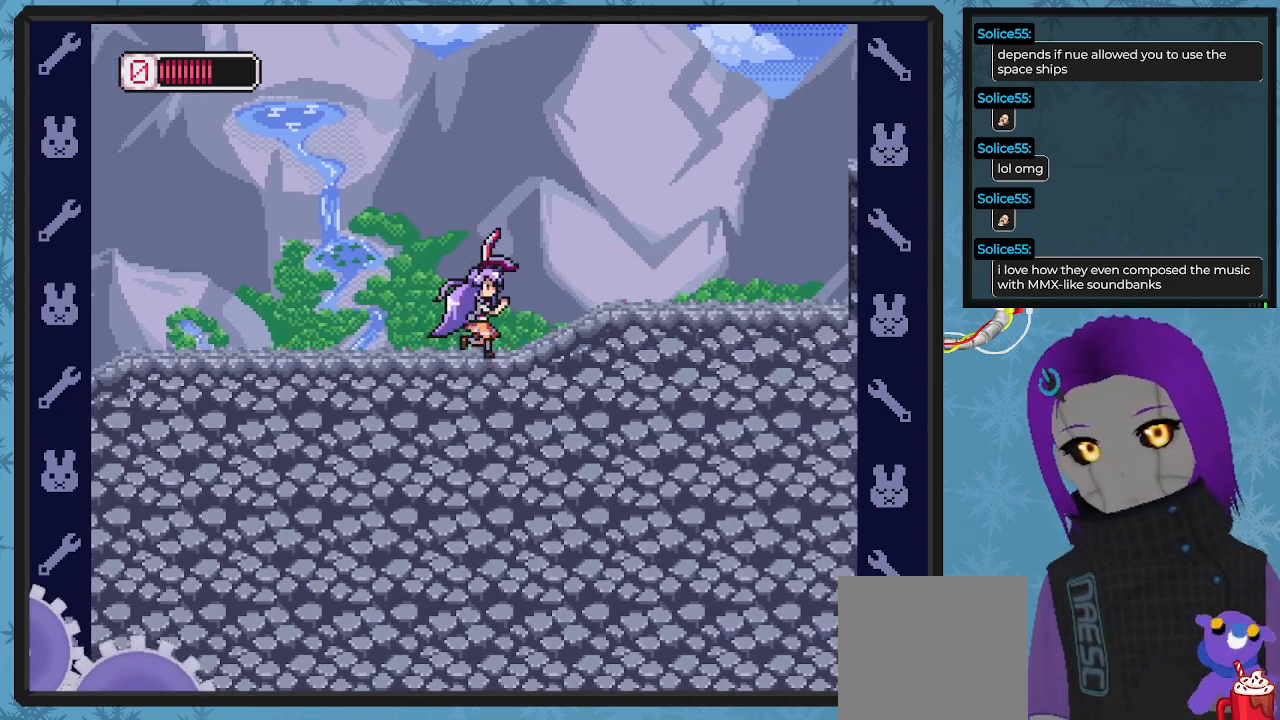
{"buttons": ["X", "DPAD_RIGHT"], "left_stick": "center", "events": []}
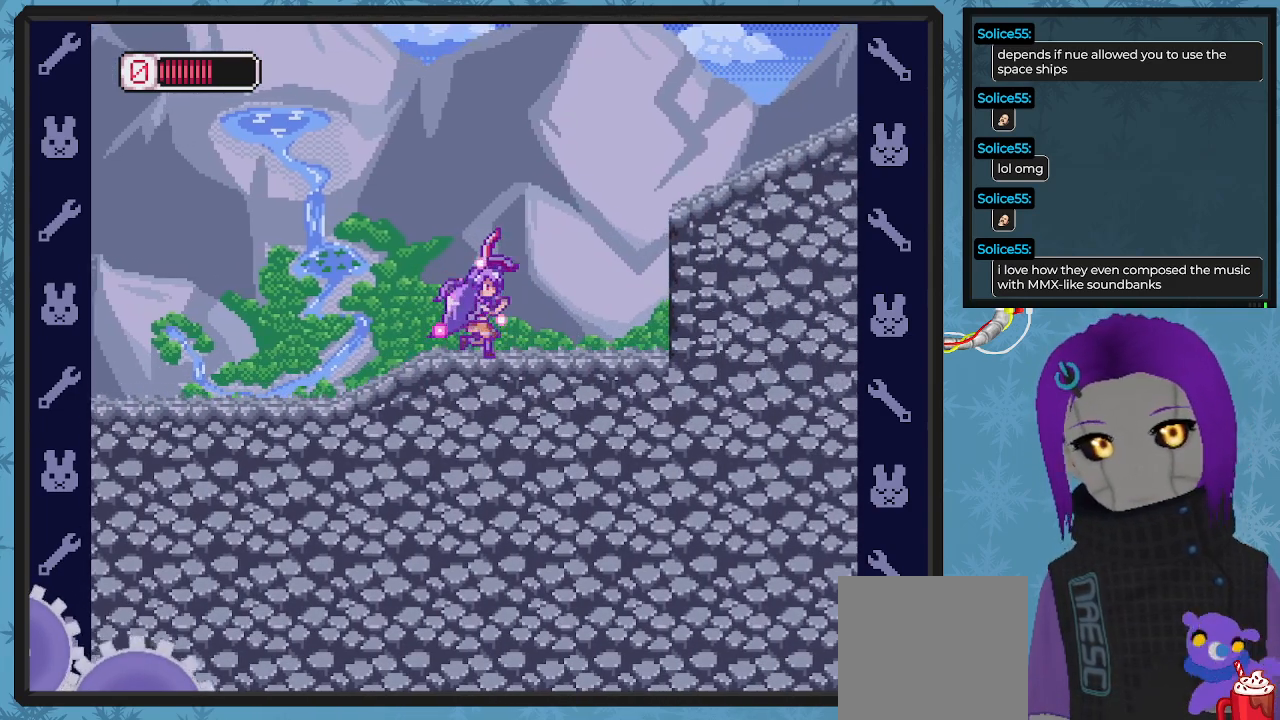
{"buttons": ["X", "DPAD_RIGHT"], "left_stick": "center", "events": [[33, "DPAD_RIGHT", "up"], [267, "DPAD_RIGHT", "down"]]}
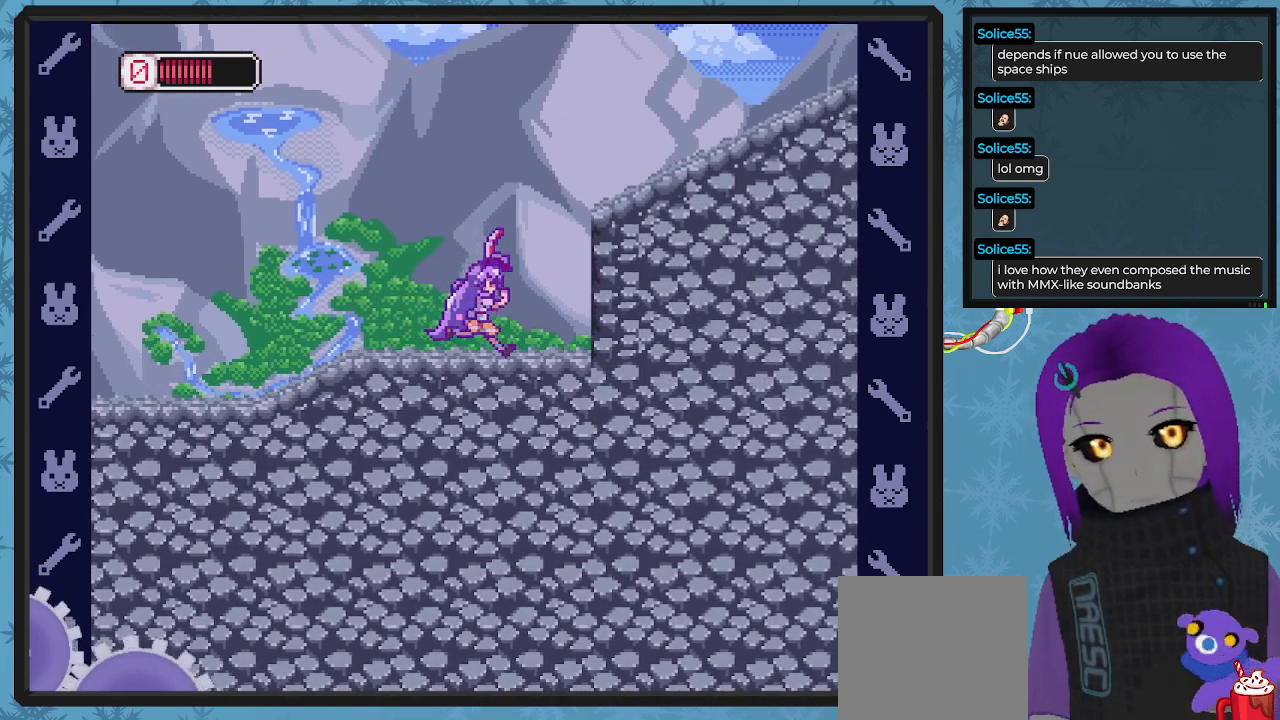
{"buttons": ["X", "DPAD_RIGHT"], "left_stick": "center", "events": [[33, "DPAD_RIGHT", "up"], [167, "A", "down"], [267, "DPAD_RIGHT", "down"], [500, "A", "up"]]}
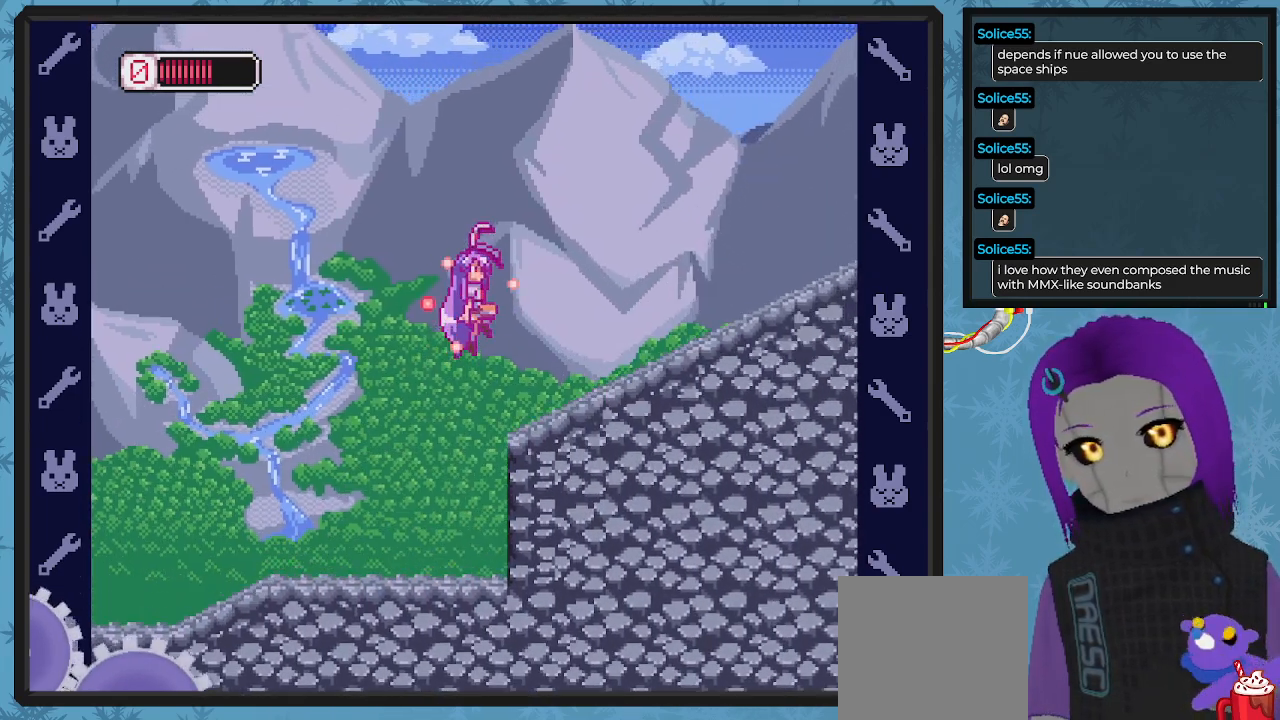
{"buttons": ["DPAD_RIGHT"], "left_stick": "center", "events": [[233, "DPAD_RIGHT", "up"], [367, "A", "down"], [400, "DPAD_RIGHT", "down"], [467, "A", "up"], [500, "X", "up"]]}
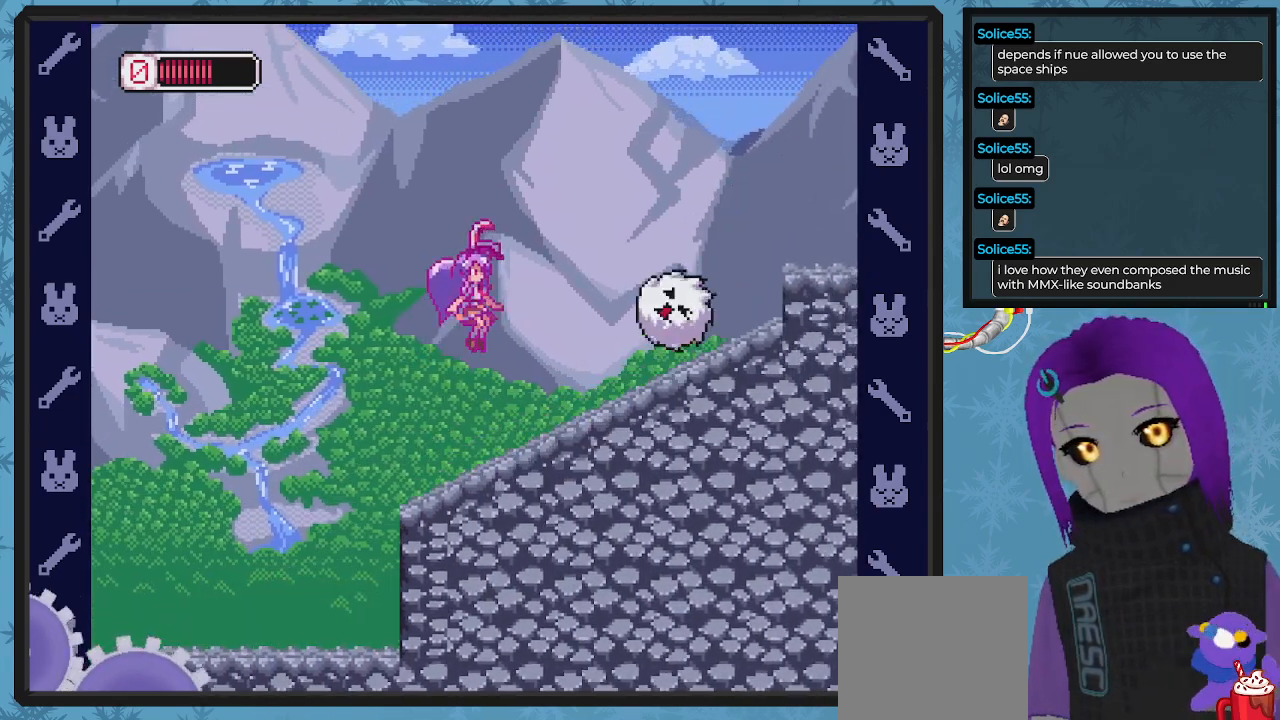
{"buttons": ["A", "X", "DPAD_LEFT"], "left_stick": "center", "events": [[67, "DPAD_RIGHT", "up"], [100, "X", "down"], [200, "DPAD_LEFT", "down"], [467, "A", "down"]]}
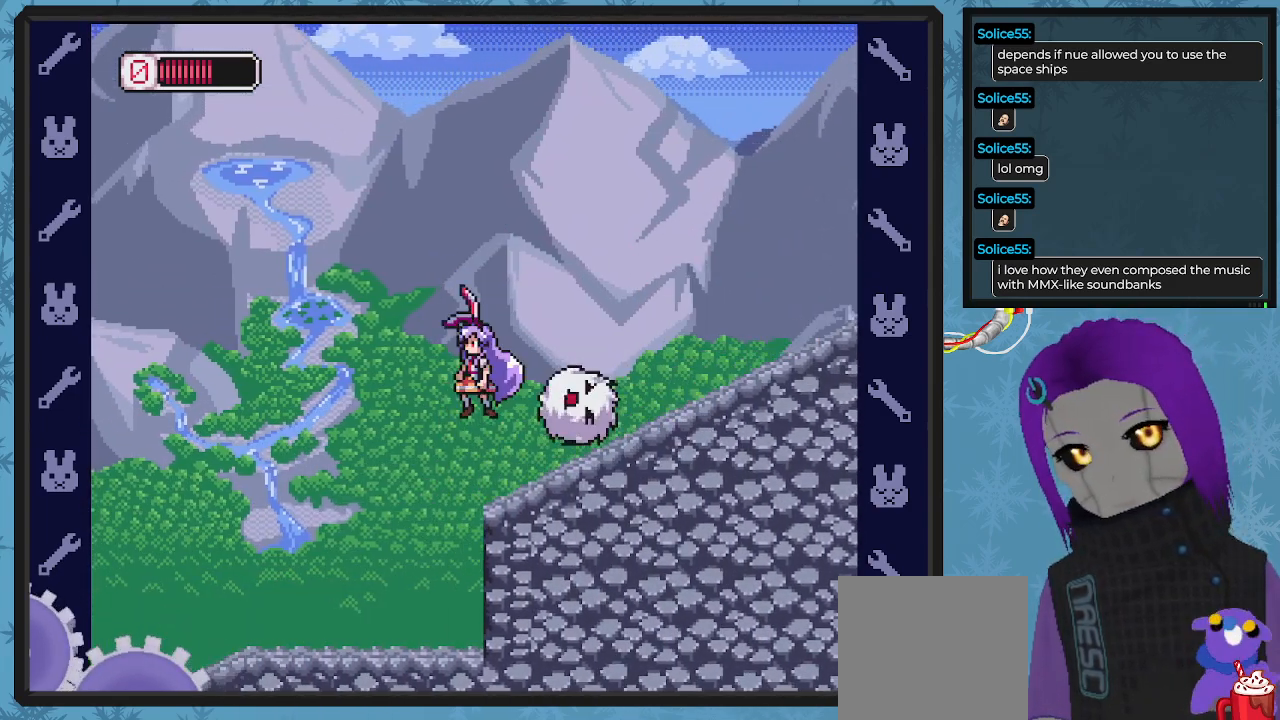
{"buttons": ["X", "DPAD_RIGHT"], "left_stick": "center", "events": [[100, "DPAD_LEFT", "up"], [167, "DPAD_RIGHT", "down"], [200, "DPAD_DOWN", "down"], [233, "A", "up"], [333, "DPAD_DOWN", "up"]]}
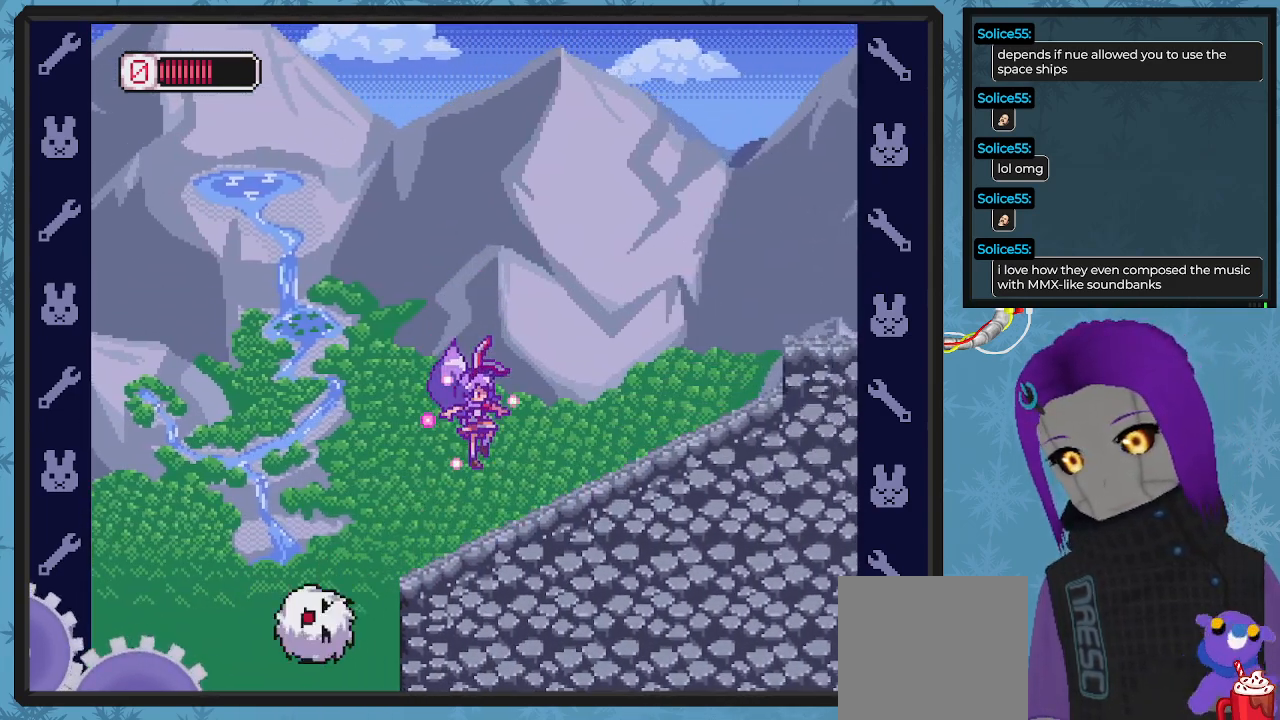
{"buttons": ["X", "DPAD_RIGHT"], "left_stick": "center", "events": []}